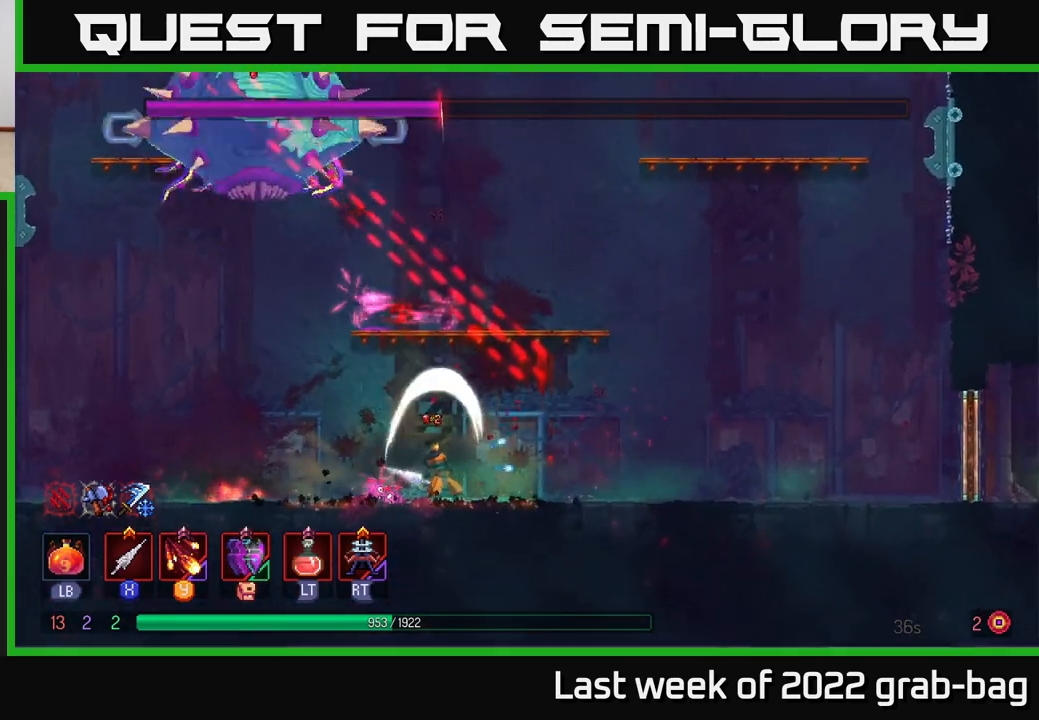
Gameplay with a controller (Xbox layout); each line is a JSON object with the inputs held at the frame after it (dt_ms = milliseconds from this image to that frame). "events" lists button and stick changes between this image and that frame as [ms after this image, input, new state], when the widget could be followed in between. Not read: L3 R3.
{"dt_ms": 500, "buttons": ["A"], "left_stick": "center", "right_stick": "center", "events": [[100, "left_stick", "up"], [117, "X", "up"], [267, "left_stick", "center"], [333, "A", "down"]]}
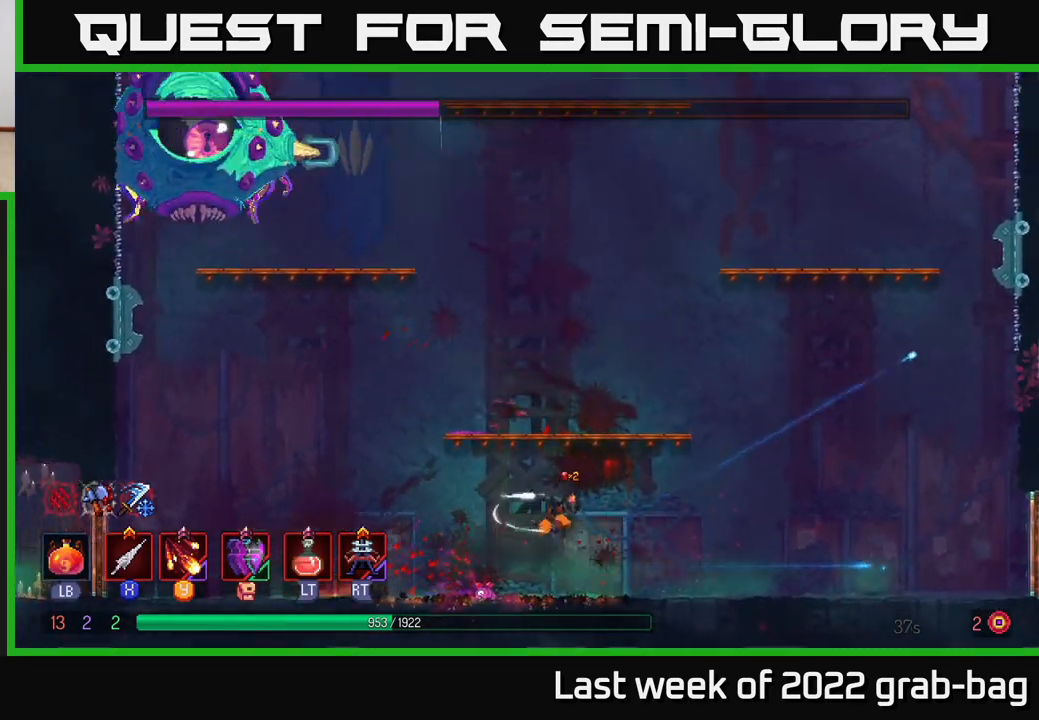
{"dt_ms": 500, "buttons": [], "left_stick": "left", "right_stick": "center", "events": [[67, "A", "up"], [117, "A", "down"], [267, "left_stick", "left"], [333, "A", "up"]]}
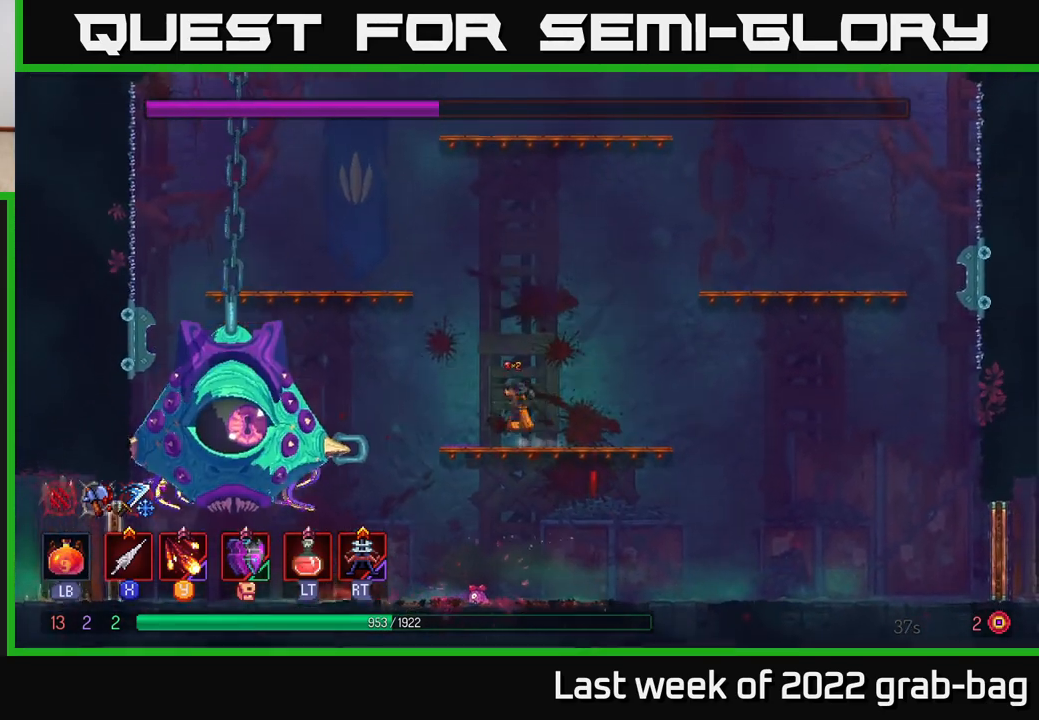
{"dt_ms": 500, "buttons": ["A"], "left_stick": "left", "right_stick": "center", "events": [[200, "A", "down"]]}
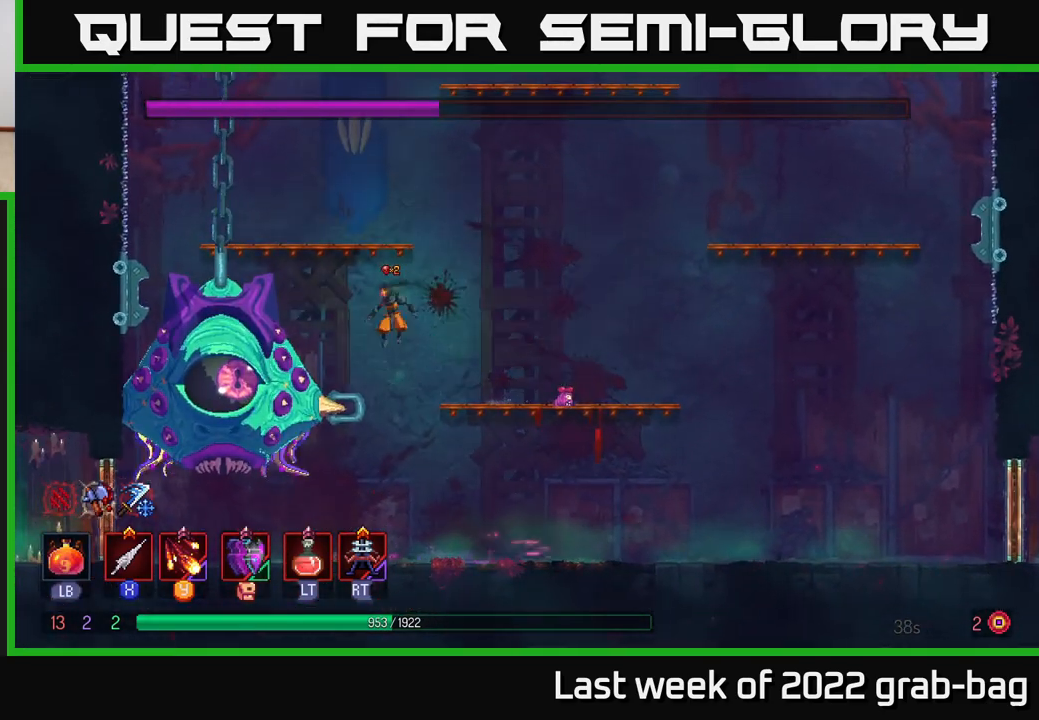
{"dt_ms": 500, "buttons": ["X"], "left_stick": "down-left", "right_stick": "center", "events": [[100, "left_stick", "down-left"], [150, "X", "down"], [200, "A", "up"], [283, "X", "up"], [467, "X", "down"]]}
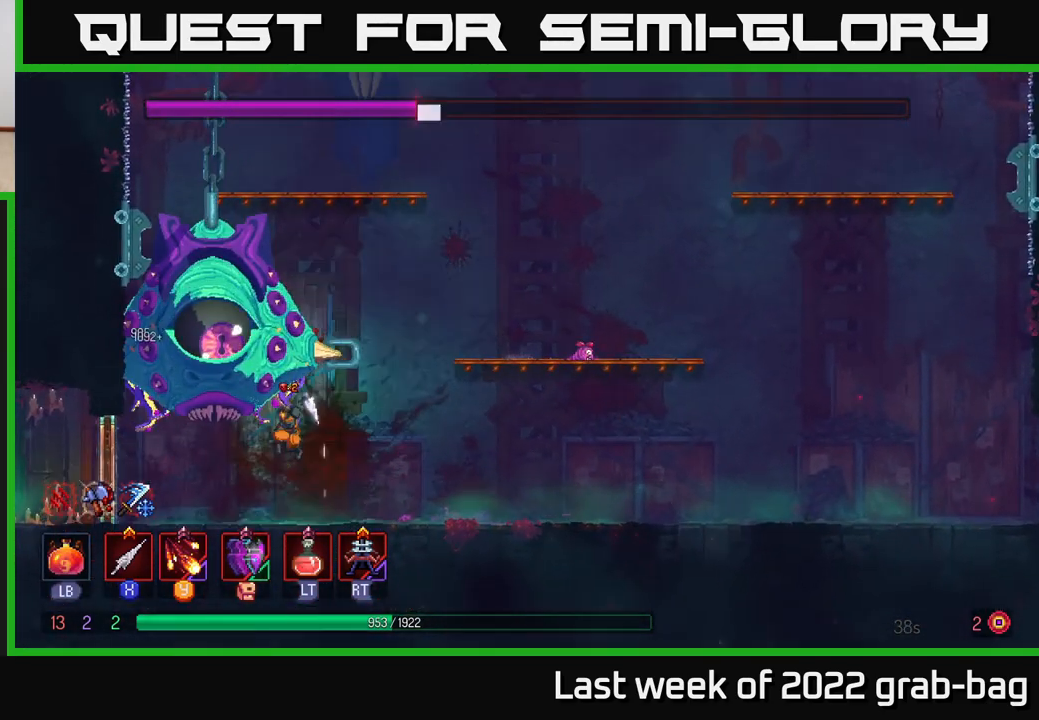
{"dt_ms": 500, "buttons": [], "left_stick": "up", "right_stick": "center", "events": [[67, "X", "up"], [167, "A", "down"], [167, "left_stick", "up-left"], [267, "X", "down"], [317, "left_stick", "up"], [350, "A", "up"], [417, "X", "up"]]}
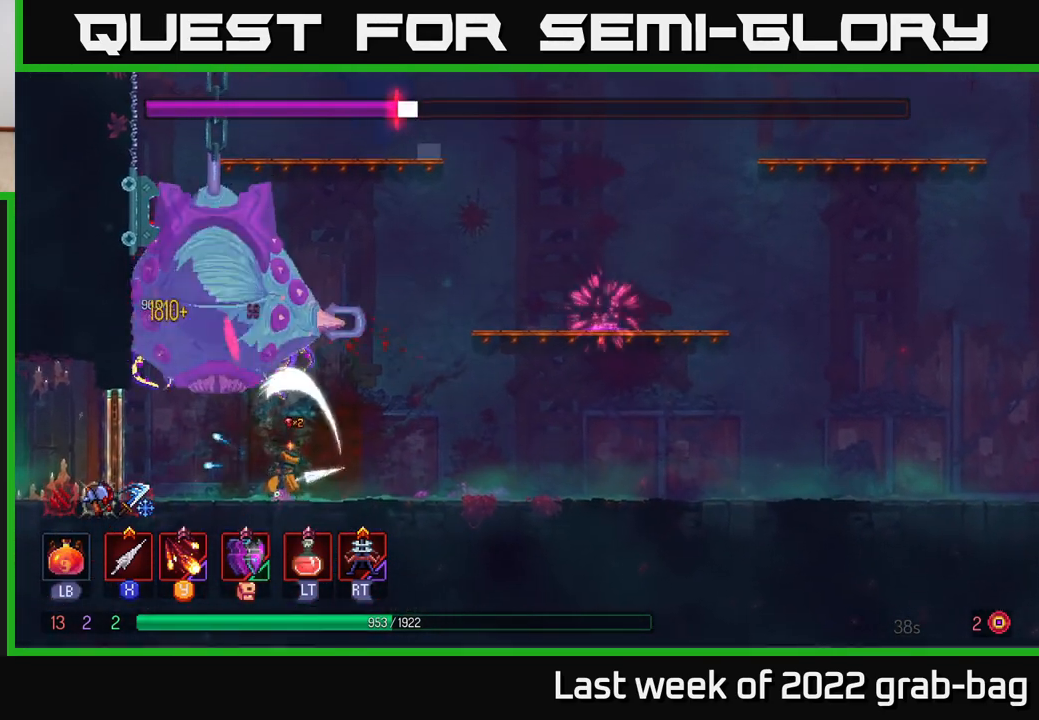
{"dt_ms": 500, "buttons": [], "left_stick": "up-right", "right_stick": "center", "events": [[33, "A", "down"], [83, "X", "down"], [217, "X", "up"], [300, "X", "down"], [317, "left_stick", "up-right"], [333, "A", "up"], [400, "X", "up"]]}
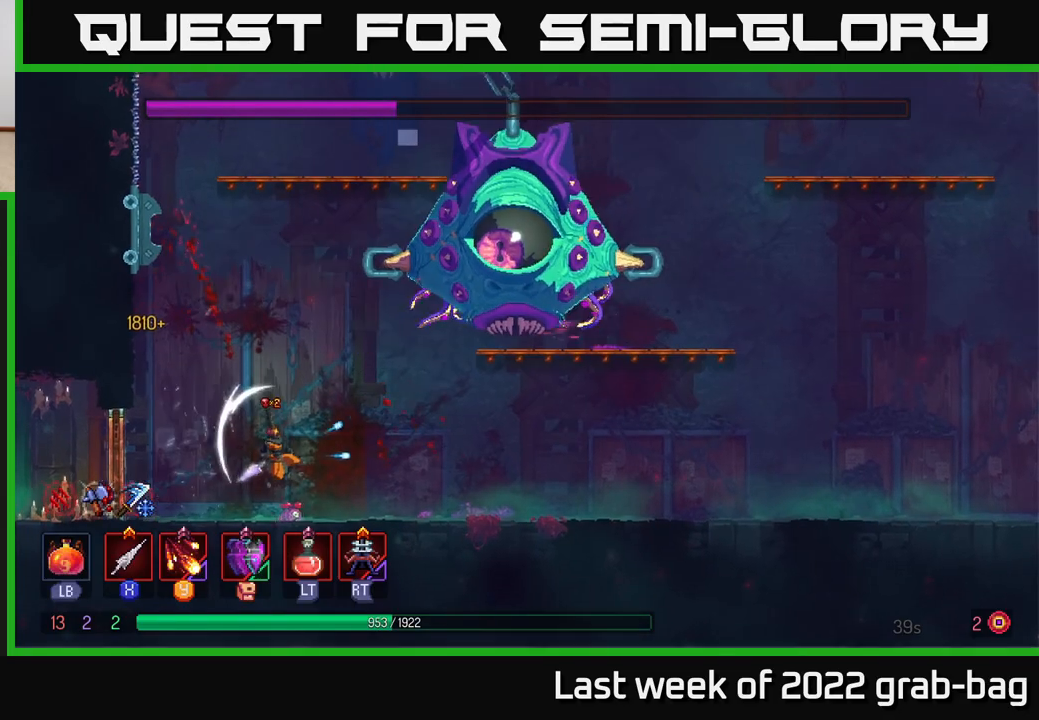
{"dt_ms": 500, "buttons": [], "left_stick": "right", "right_stick": "center", "events": [[83, "left_stick", "right"], [217, "A", "down"], [383, "A", "up"]]}
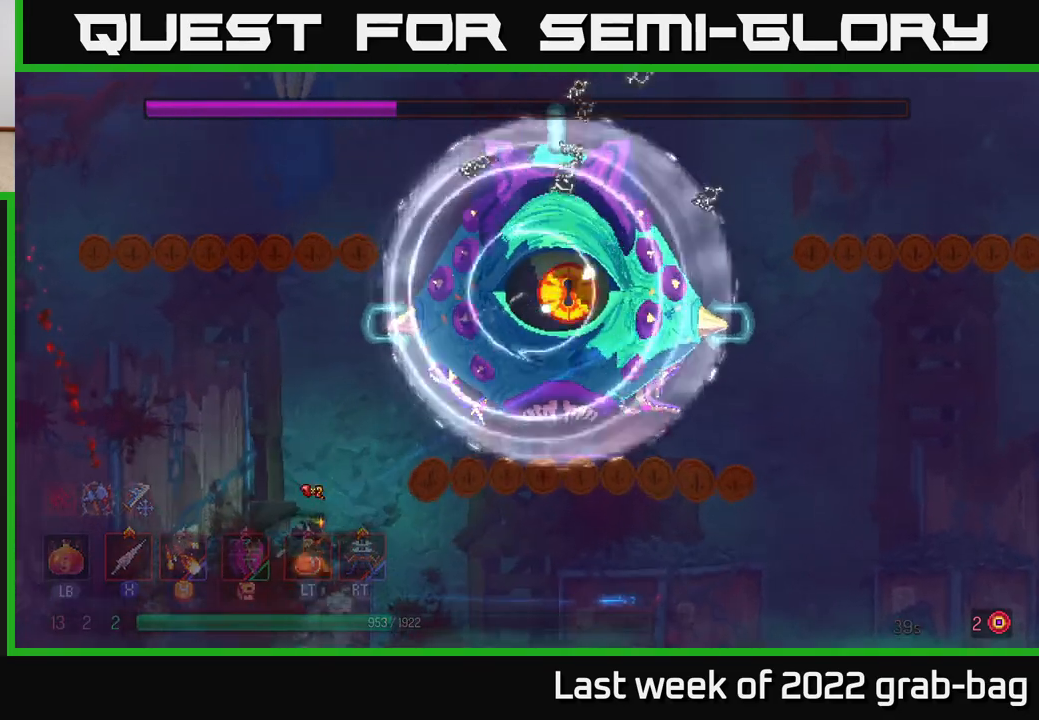
{"dt_ms": 500, "buttons": [], "left_stick": "right", "right_stick": "center", "events": []}
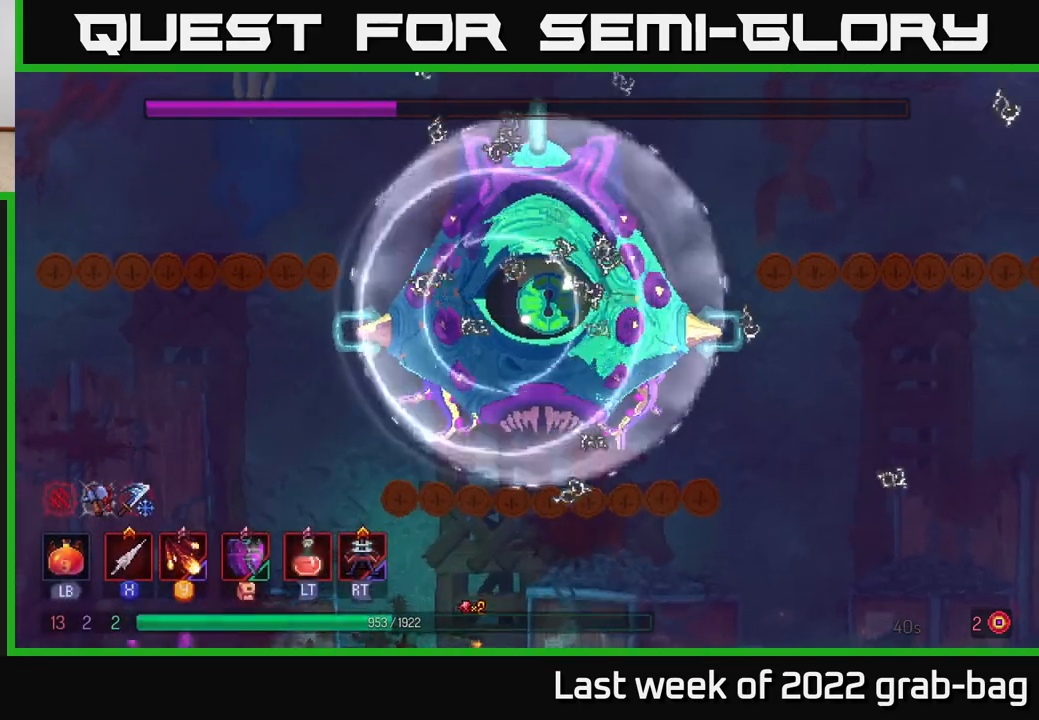
{"dt_ms": 500, "buttons": [], "left_stick": "right", "right_stick": "center", "events": [[117, "B", "down"], [267, "B", "up"], [333, "B", "down"], [467, "B", "up"]]}
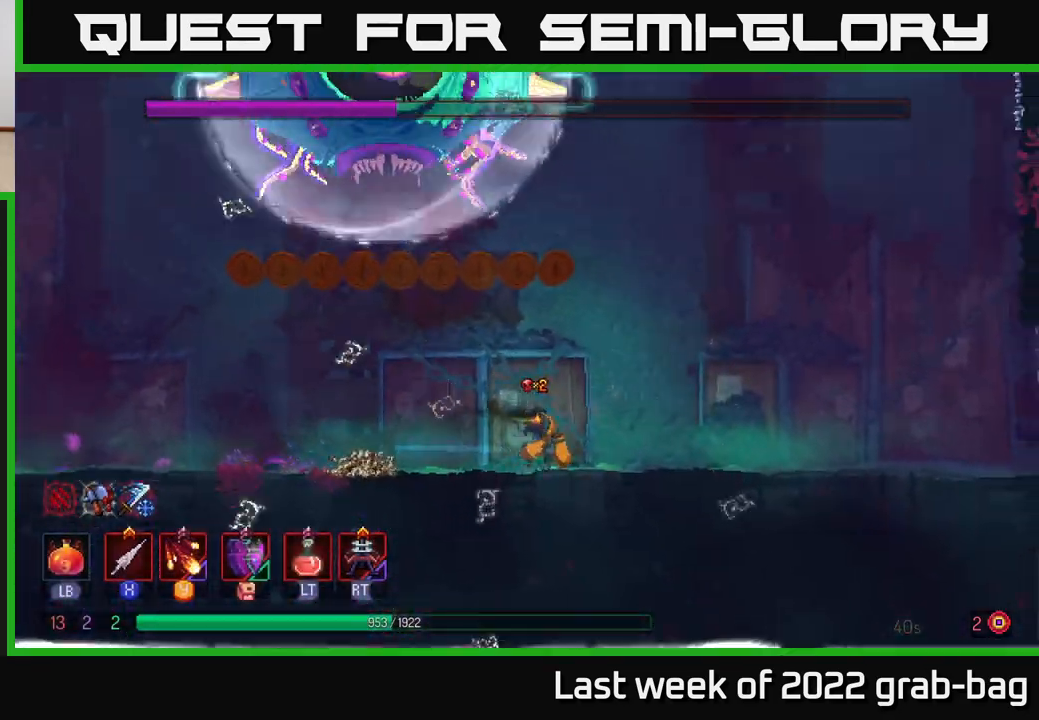
{"dt_ms": 500, "buttons": [], "left_stick": "right", "right_stick": "center", "events": []}
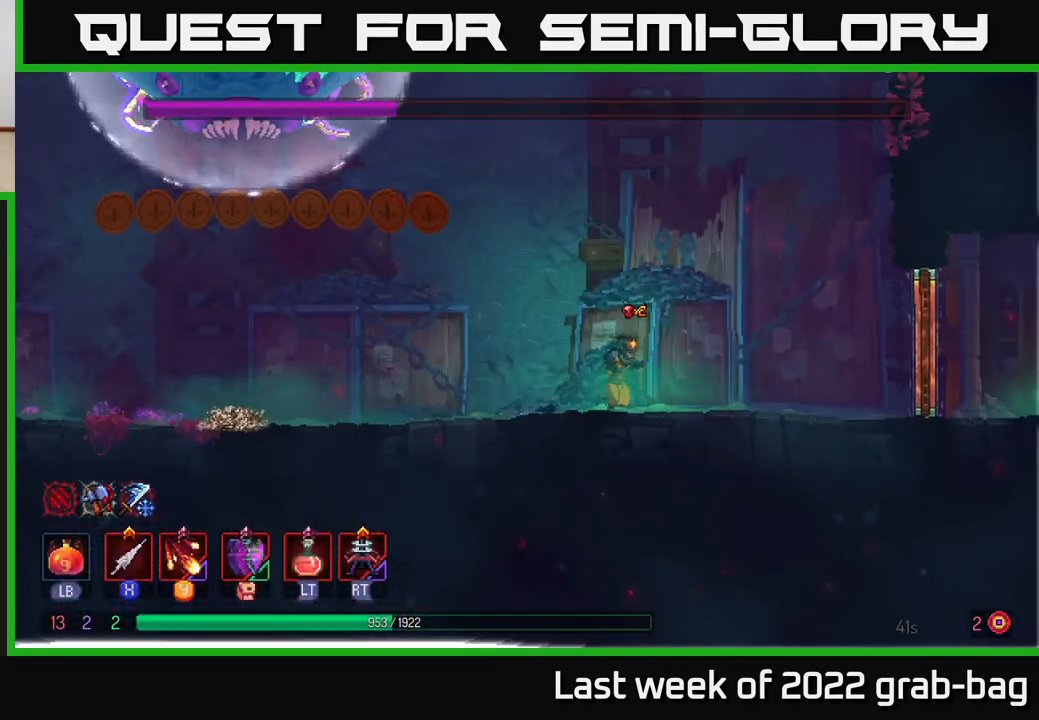
{"dt_ms": 500, "buttons": ["Y"], "left_stick": "left", "right_stick": "center", "events": [[50, "left_stick", "left"], [100, "Y", "down"], [200, "Y", "up"], [283, "Y", "down"], [367, "Y", "up"], [450, "Y", "down"]]}
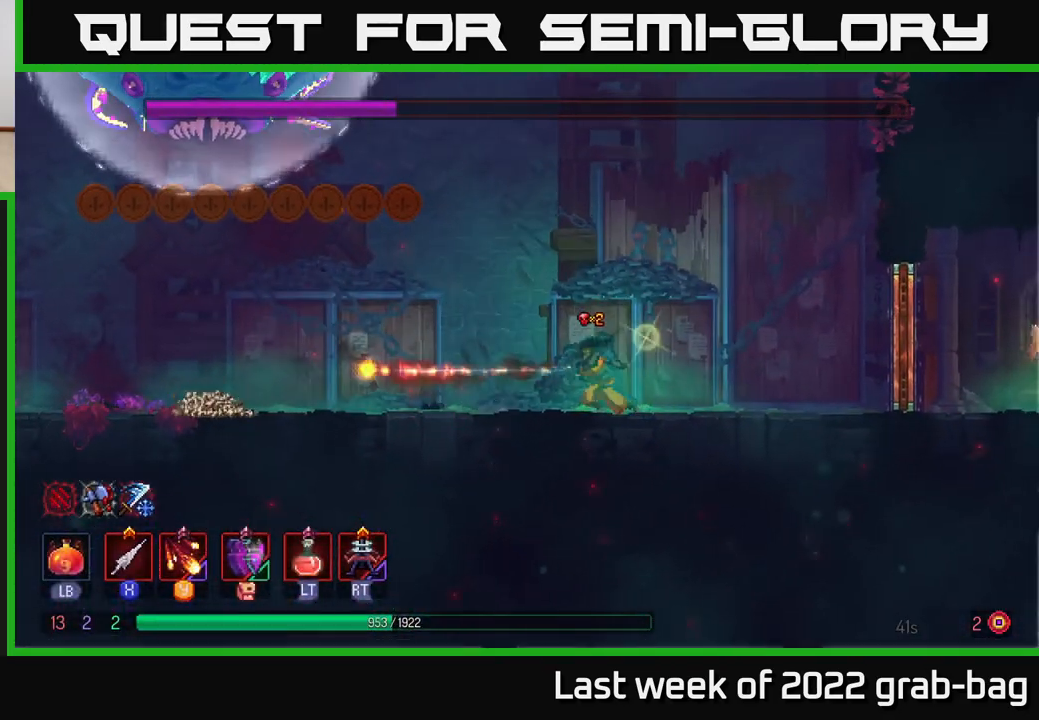
{"dt_ms": 500, "buttons": [], "left_stick": "center", "right_stick": "center", "events": [[50, "Y", "up"], [117, "Y", "down"], [250, "Y", "up"], [300, "Y", "down"], [350, "left_stick", "center"], [417, "Y", "up"]]}
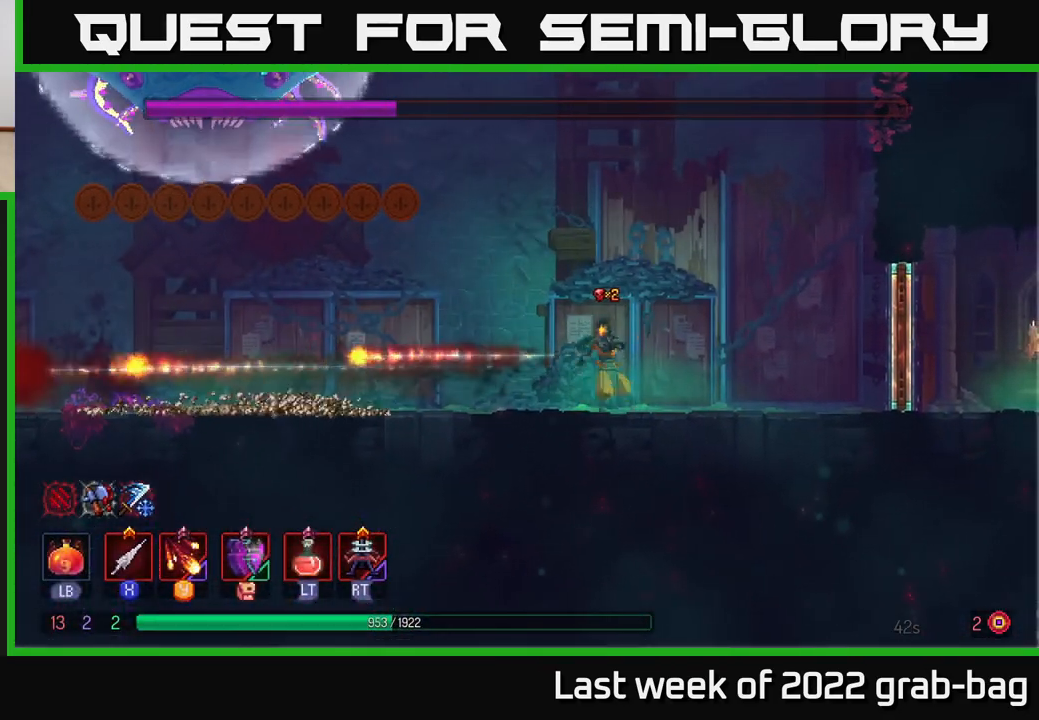
{"dt_ms": 500, "buttons": [], "left_stick": "left", "right_stick": "center", "events": [[33, "left_stick", "left"], [83, "Y", "down"], [183, "Y", "up"], [267, "Y", "down"], [350, "Y", "up"]]}
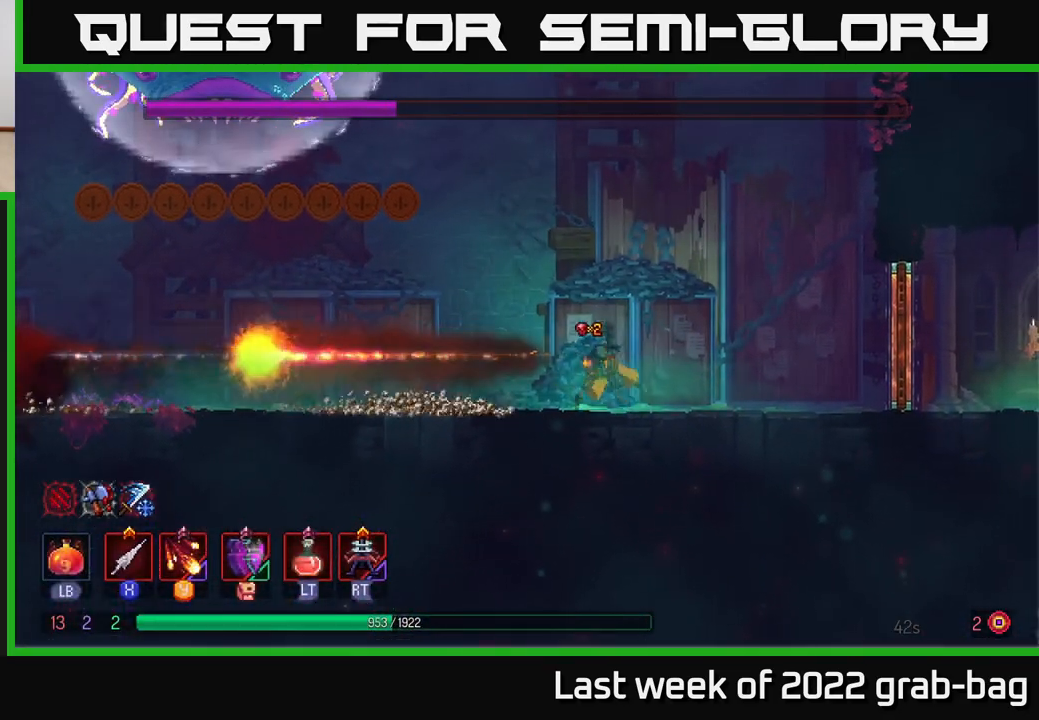
{"dt_ms": 500, "buttons": [], "left_stick": "left", "right_stick": "center", "events": [[17, "B", "down"], [150, "B", "up"], [200, "B", "down"], [367, "B", "up"]]}
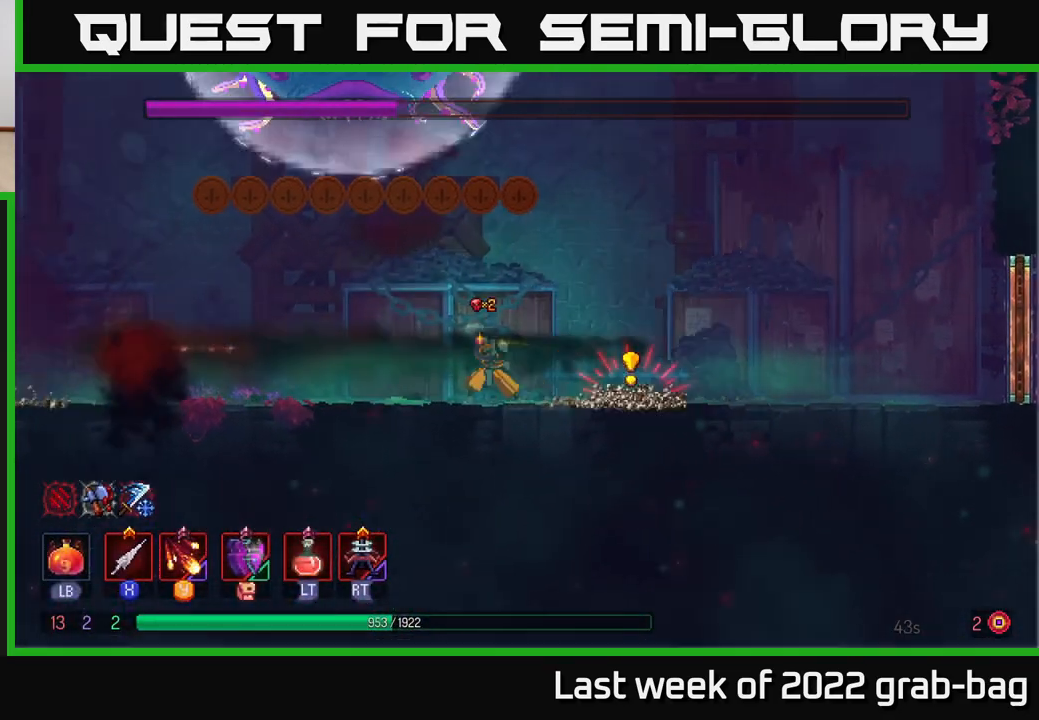
{"dt_ms": 500, "buttons": ["X"], "left_stick": "center", "right_stick": "center", "events": [[83, "left_stick", "right"], [350, "X", "down"], [433, "X", "up"], [483, "left_stick", "center"], [500, "X", "down"]]}
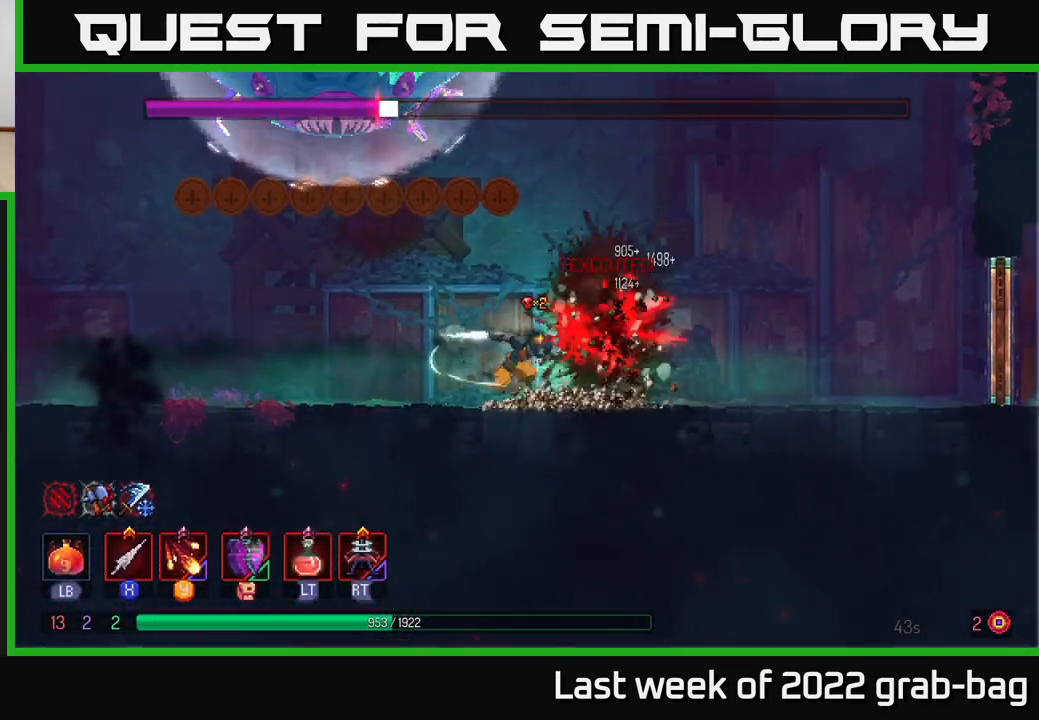
{"dt_ms": 1000, "buttons": [], "left_stick": "center", "right_stick": "center", "events": [[83, "X", "up"], [150, "X", "down"], [217, "left_stick", "right"], [250, "X", "up"], [317, "X", "down"], [417, "X", "up"], [483, "B", "down"], [633, "B", "up"], [700, "left_stick", "left"], [883, "left_stick", "center"], [900, "Y", "down"], [1000, "Y", "up"]]}
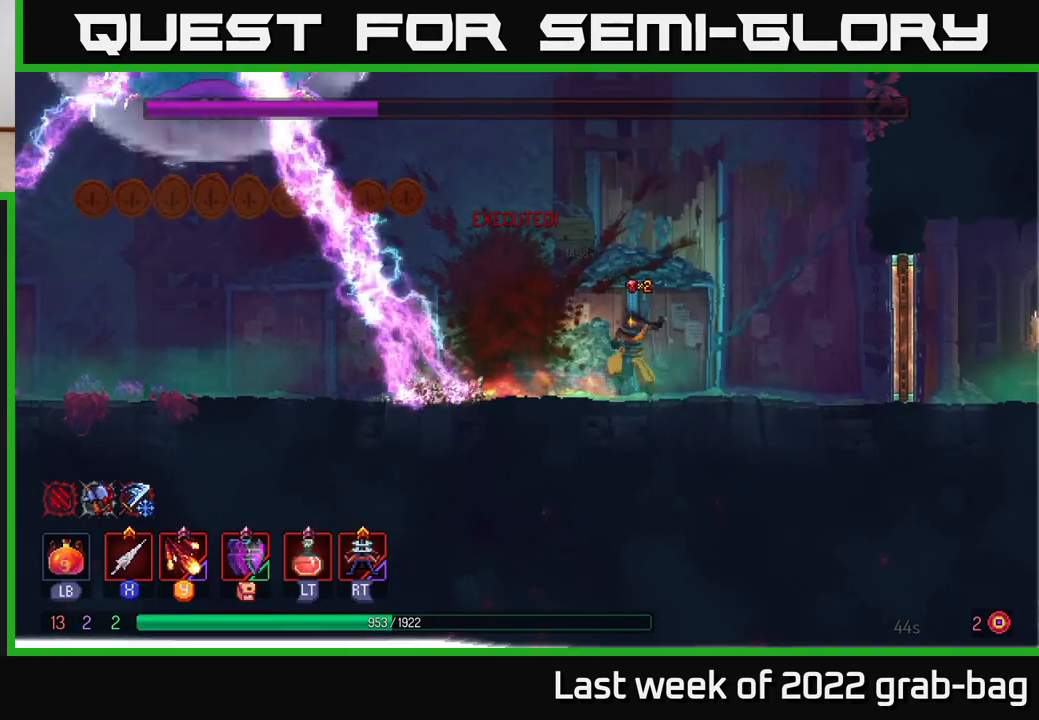
{"dt_ms": 500, "buttons": ["Y"], "left_stick": "center", "right_stick": "center", "events": [[67, "Y", "down"], [167, "Y", "up"], [267, "Y", "down"], [367, "Y", "up"], [450, "Y", "down"]]}
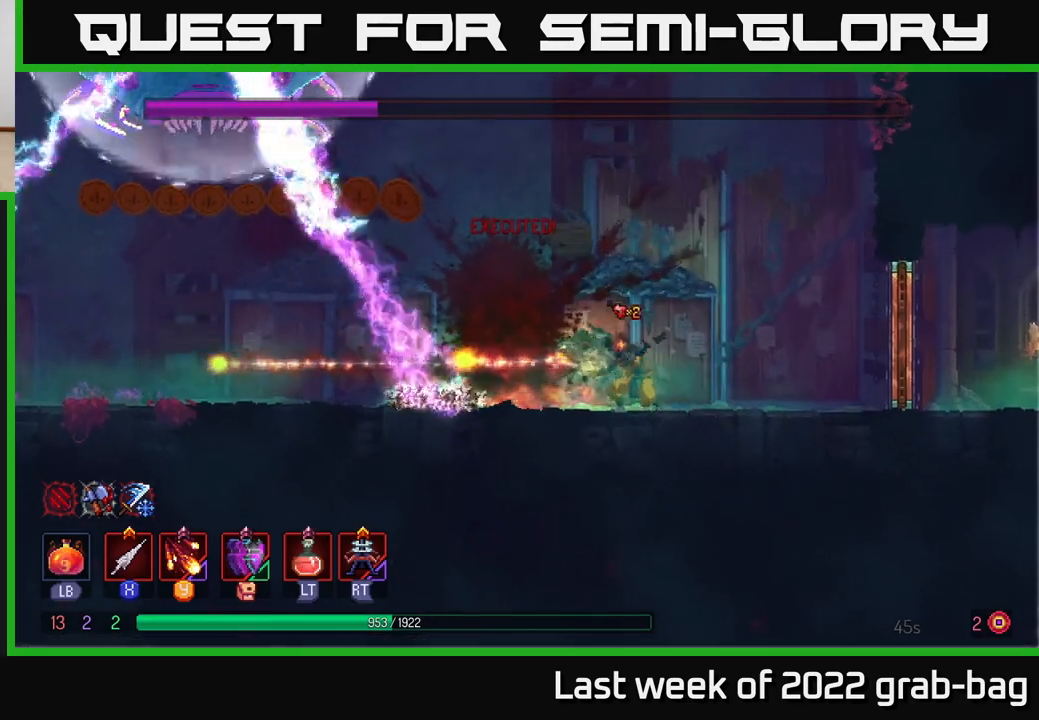
{"dt_ms": 500, "buttons": ["Y"], "left_stick": "center", "right_stick": "center", "events": [[50, "Y", "up"], [133, "Y", "down"], [250, "Y", "up"], [300, "Y", "down"], [433, "Y", "up"], [483, "Y", "down"]]}
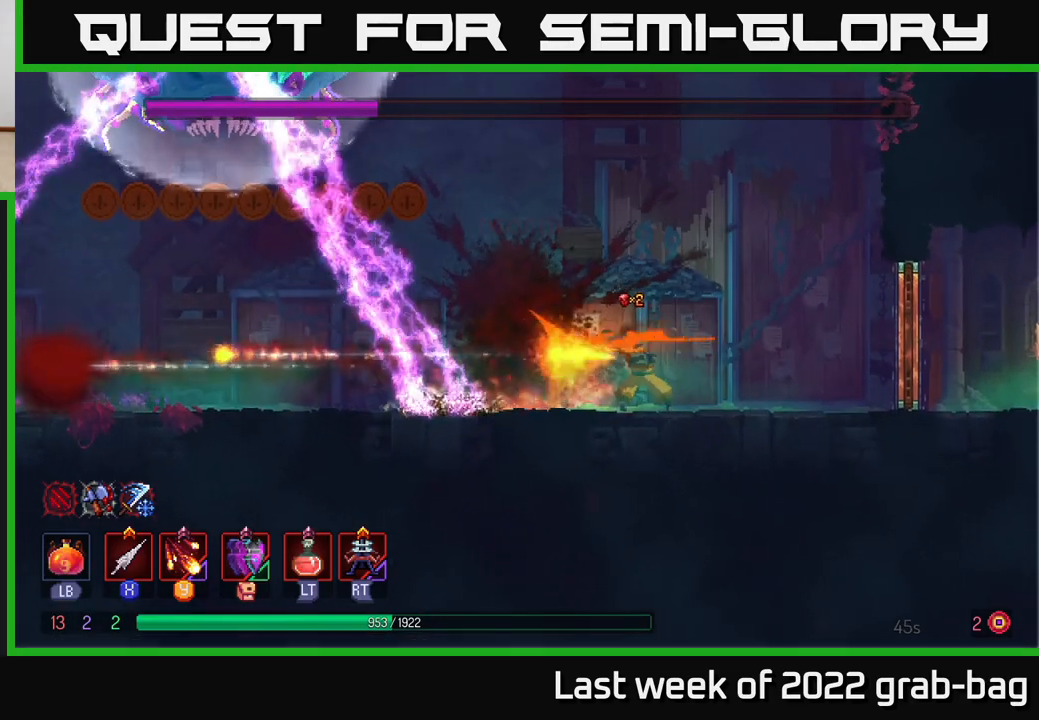
{"dt_ms": 500, "buttons": ["B"], "left_stick": "left", "right_stick": "center", "events": [[117, "Y", "up"], [283, "left_stick", "left"], [450, "B", "down"]]}
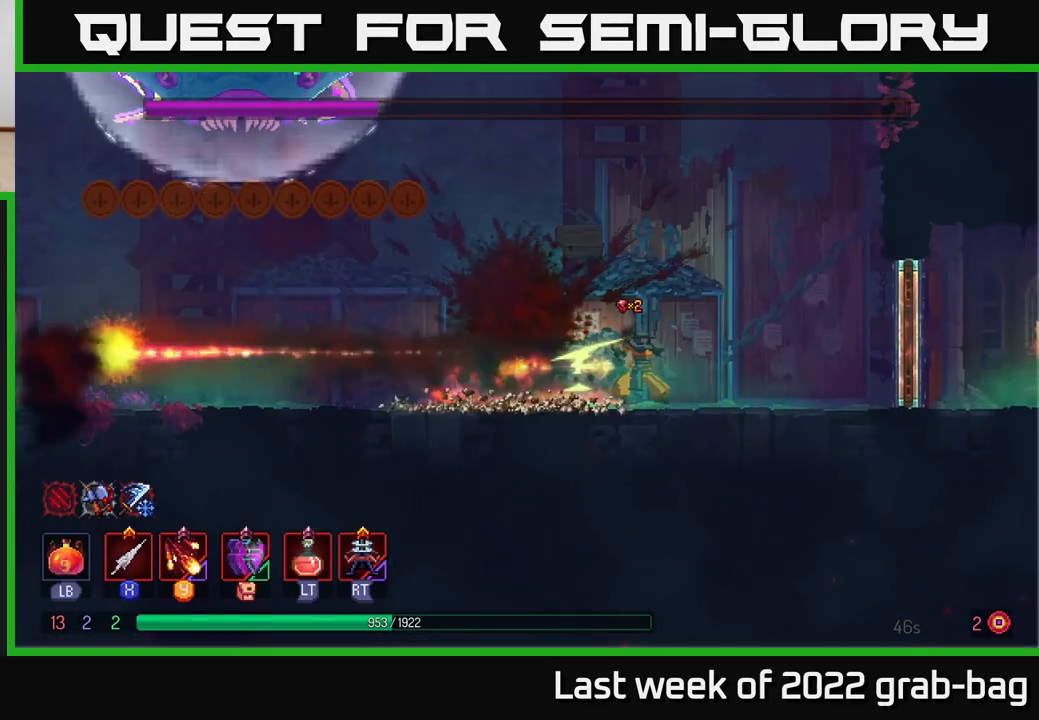
{"dt_ms": 500, "buttons": [], "left_stick": "right", "right_stick": "center", "events": [[117, "B", "up"], [333, "X", "down"], [417, "X", "up"], [483, "left_stick", "right"]]}
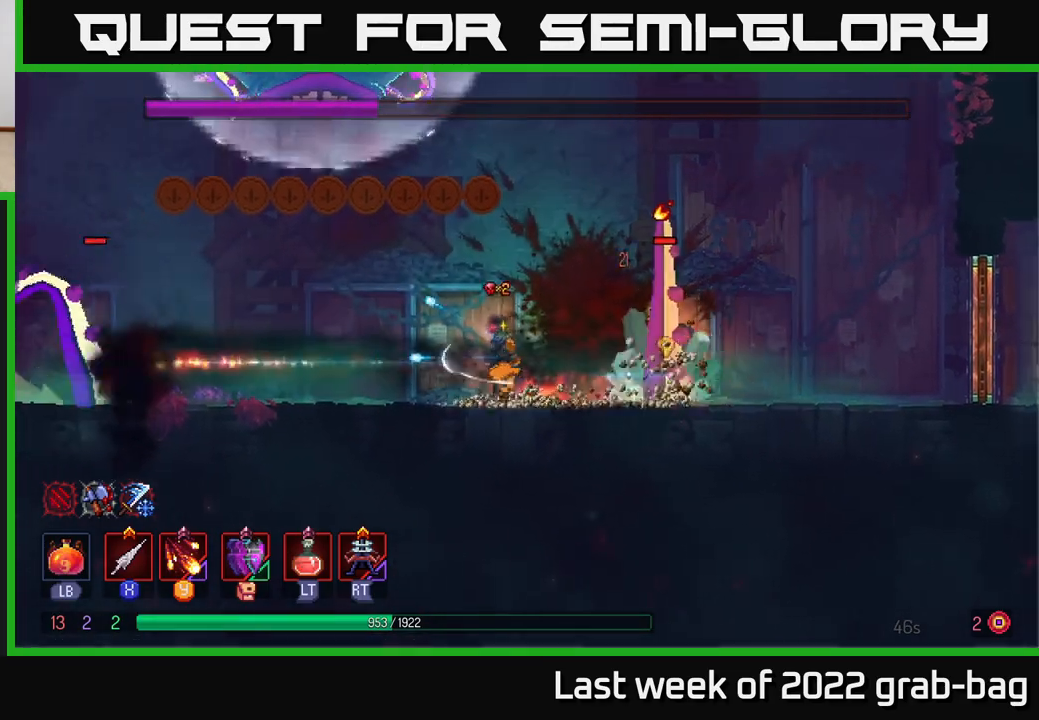
{"dt_ms": 500, "buttons": ["B"], "left_stick": "left", "right_stick": "center", "events": [[83, "X", "down"], [167, "X", "up"], [250, "X", "down"], [333, "X", "up"], [467, "B", "down"], [483, "left_stick", "left"]]}
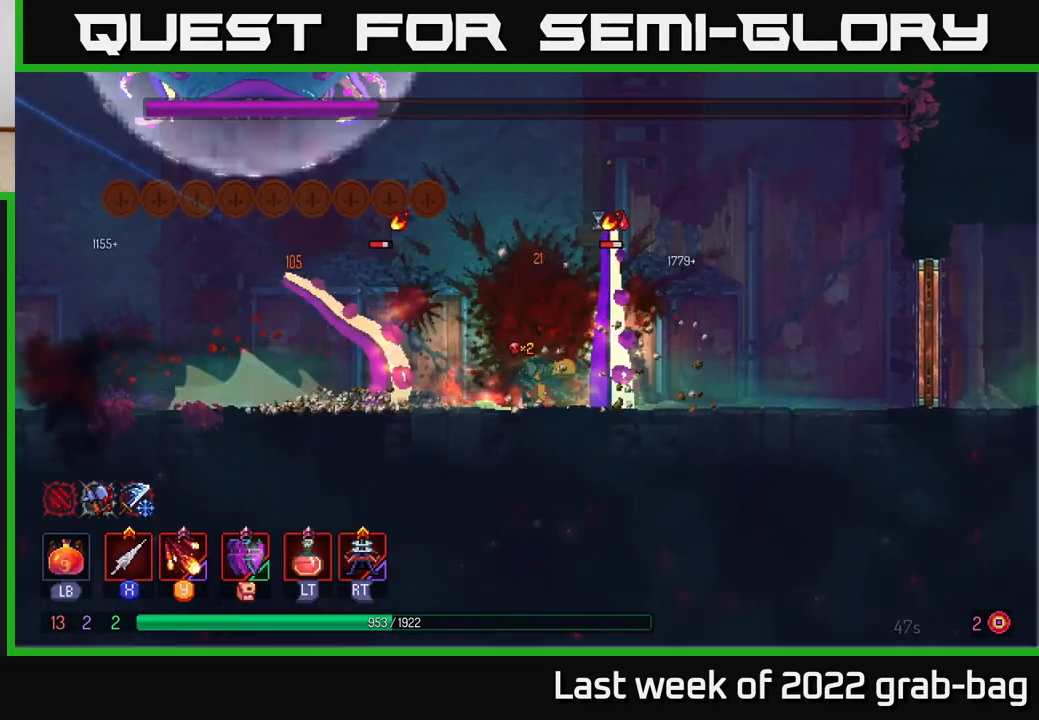
{"dt_ms": 500, "buttons": [], "left_stick": "right", "right_stick": "center", "events": [[83, "B", "up"], [150, "B", "down"], [217, "B", "up"], [283, "left_stick", "right"], [350, "X", "down"], [433, "X", "up"]]}
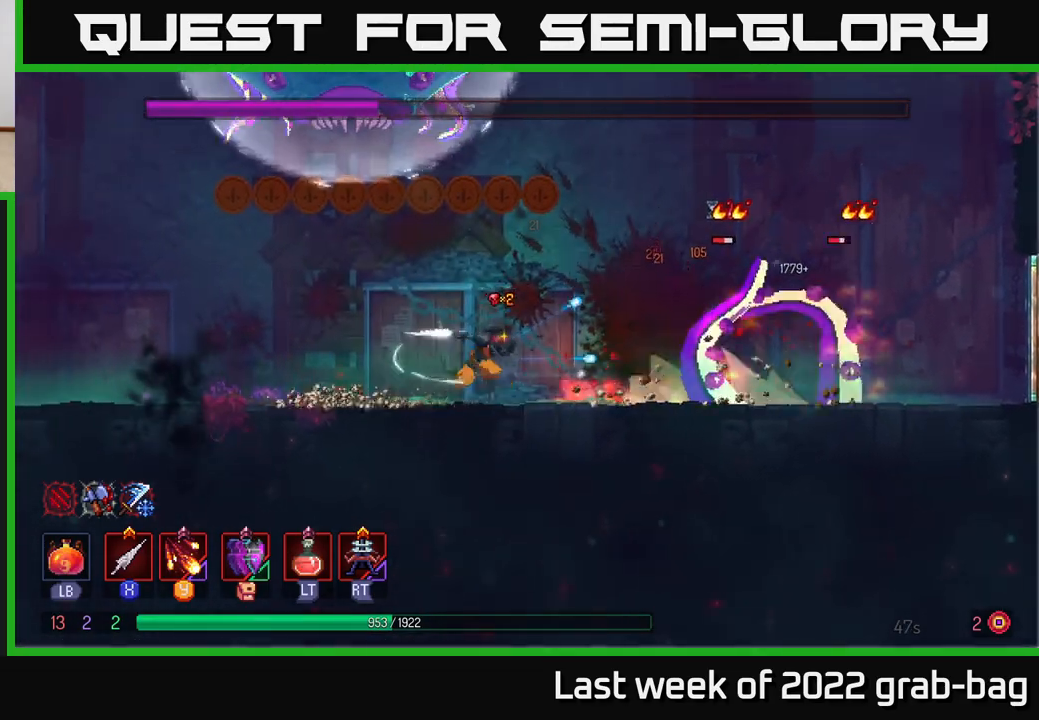
{"dt_ms": 500, "buttons": [], "left_stick": "center", "right_stick": "center", "events": [[67, "Y", "down"], [167, "Y", "up"], [233, "Y", "down"], [267, "left_stick", "center"], [317, "Y", "up"], [383, "Y", "down"], [483, "Y", "up"]]}
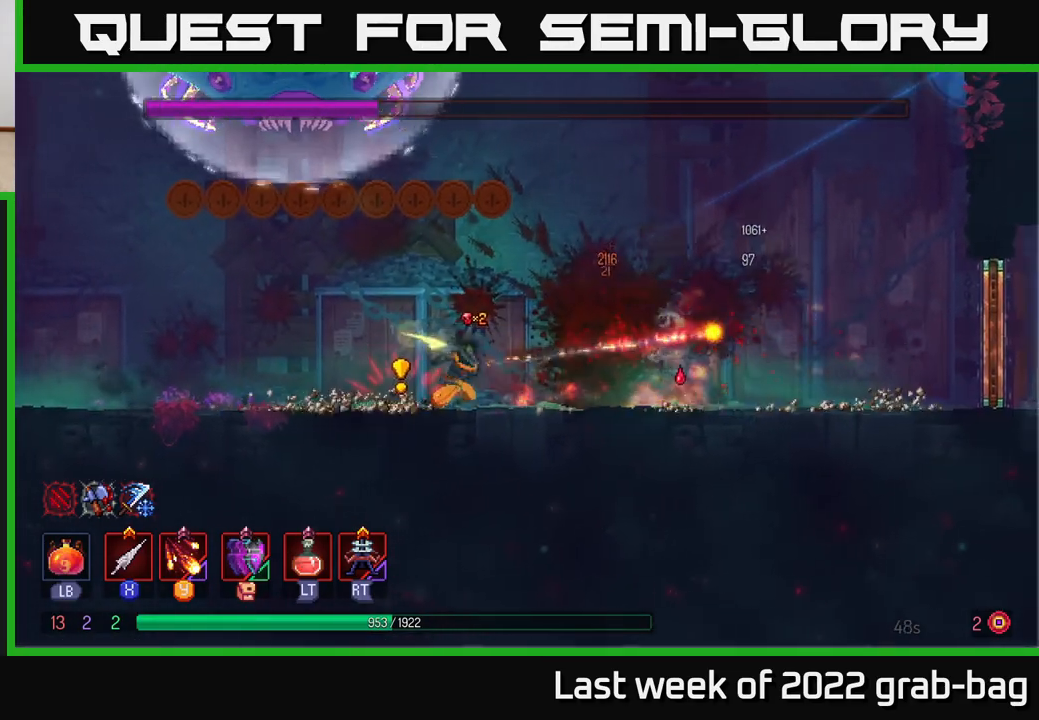
{"dt_ms": 500, "buttons": ["B"], "left_stick": "right", "right_stick": "center", "events": [[50, "Y", "down"], [150, "Y", "up"], [267, "left_stick", "right"], [300, "B", "down"], [450, "B", "up"], [500, "B", "down"]]}
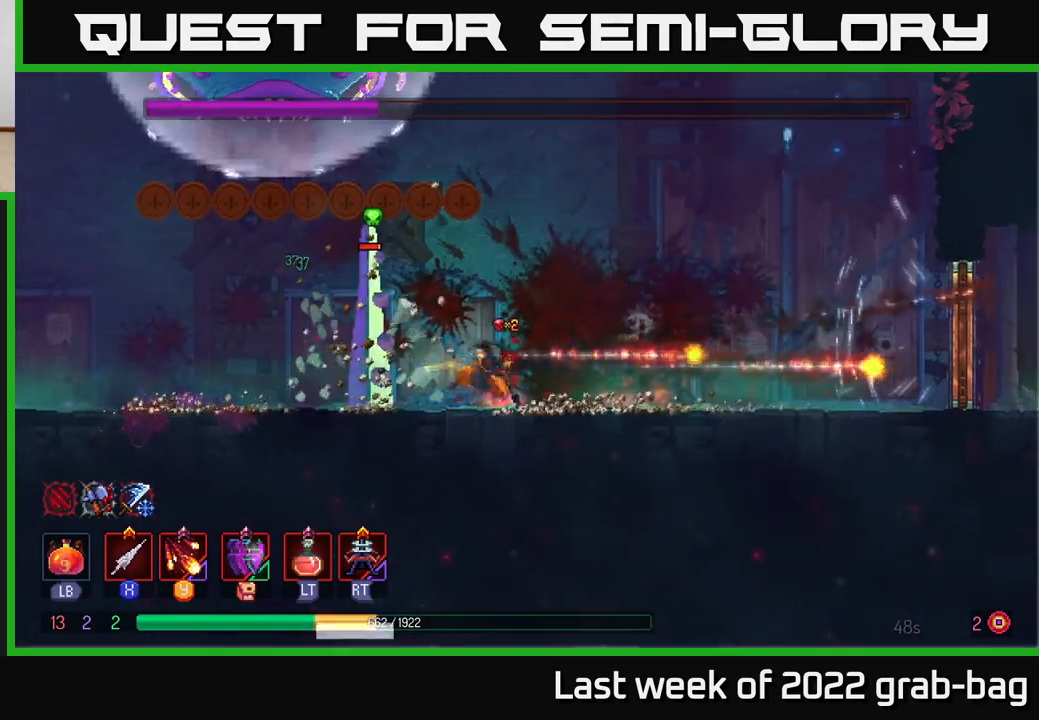
{"dt_ms": 500, "buttons": [], "left_stick": "left", "right_stick": "center", "events": [[100, "B", "up"], [117, "left_stick", "left"], [217, "X", "down"], [300, "X", "up"], [383, "X", "down"], [467, "X", "up"]]}
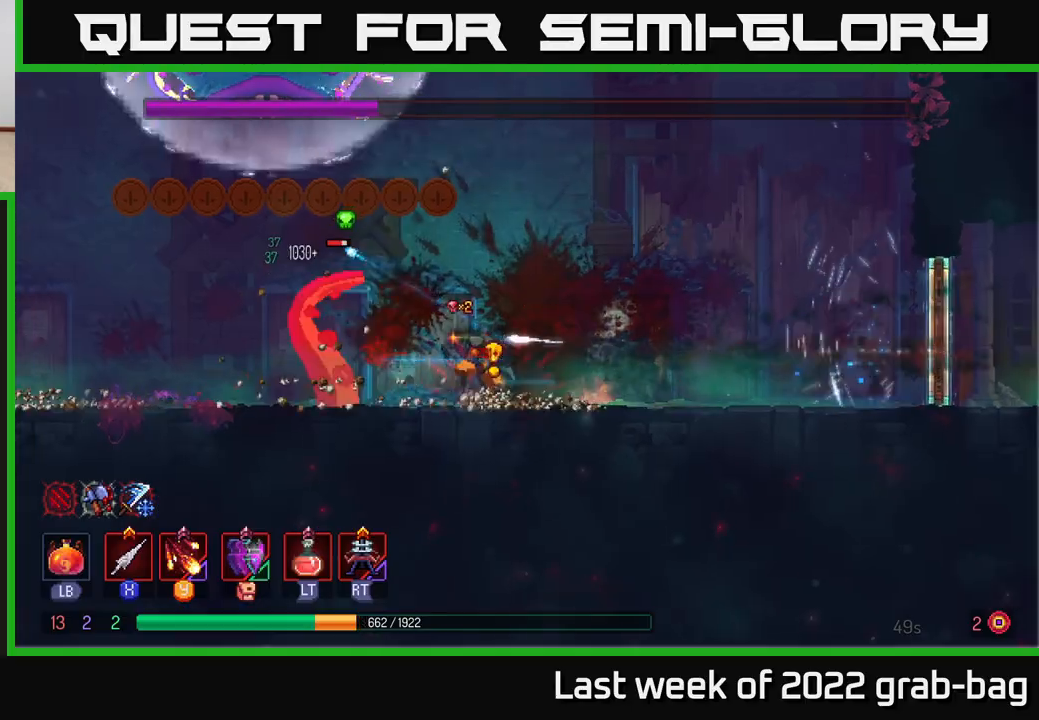
{"dt_ms": 500, "buttons": ["B"], "left_stick": "left", "right_stick": "center", "events": [[50, "X", "down"], [133, "X", "up"], [233, "X", "down"], [300, "X", "up"], [400, "B", "down"]]}
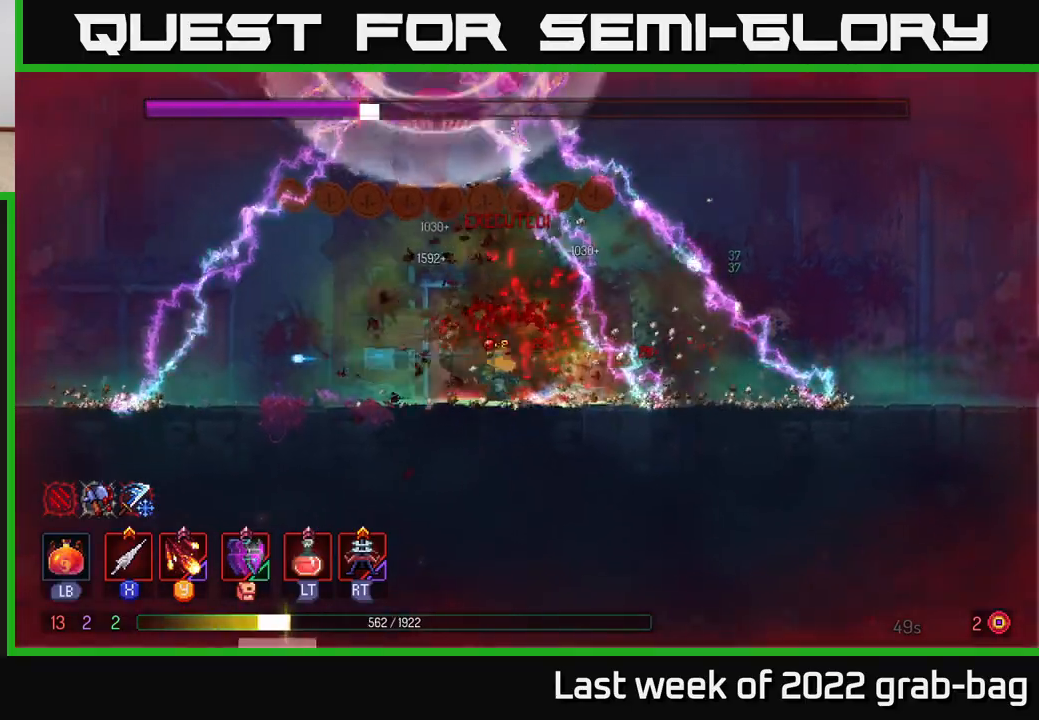
{"dt_ms": 500, "buttons": [], "left_stick": "center", "right_stick": "center", "events": [[17, "B", "up"], [83, "left_stick", "right"], [100, "X", "down"], [200, "X", "up"], [300, "X", "down"], [383, "X", "up"], [467, "left_stick", "center"]]}